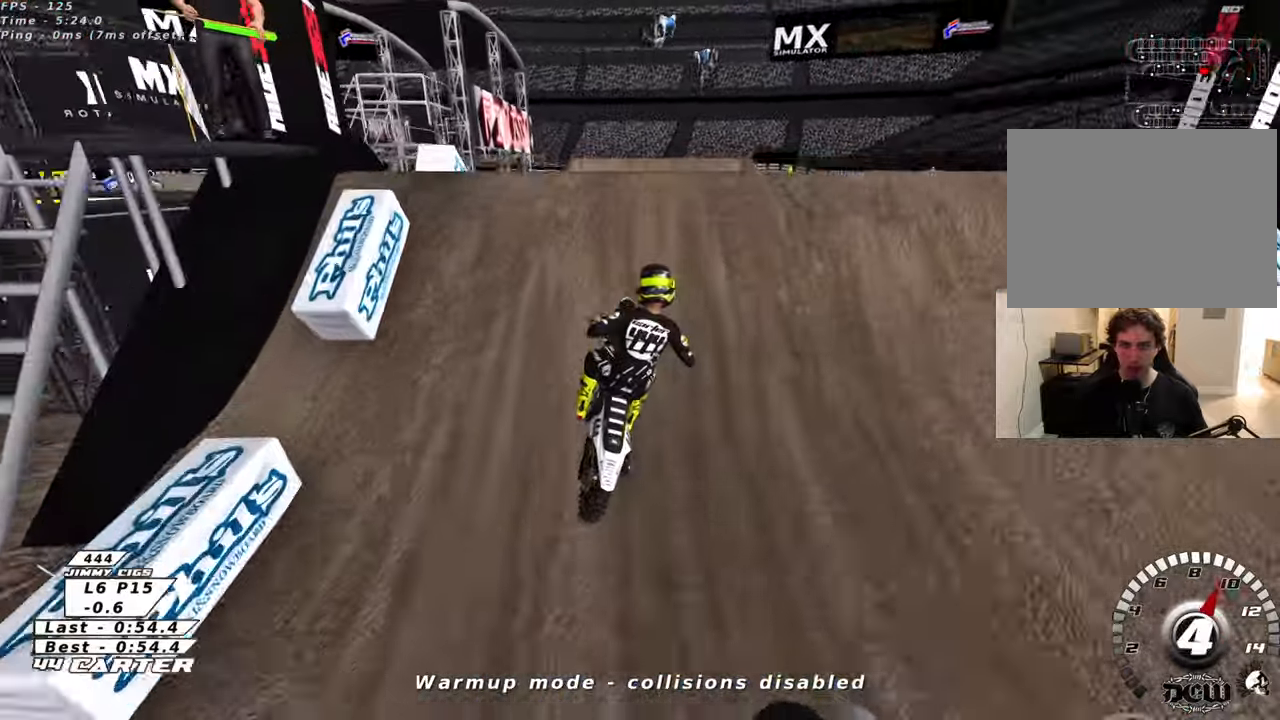
Gameplay with a controller (Xbox layout); each line is a JSON object with the inputs held at the frame after it. "events" lists button and stick changes between this image and that frame as [ms after this image, input, new state], when the widget could be followed in between.
{"buttons": ["R2"], "left_stick": "right", "right_stick": "center", "events": [[183, "left_stick", "down-left"], [266, "R2", "down"], [333, "A", "down"], [400, "left_stick", "center"], [483, "A", "up"], [483, "left_stick", "right"]]}
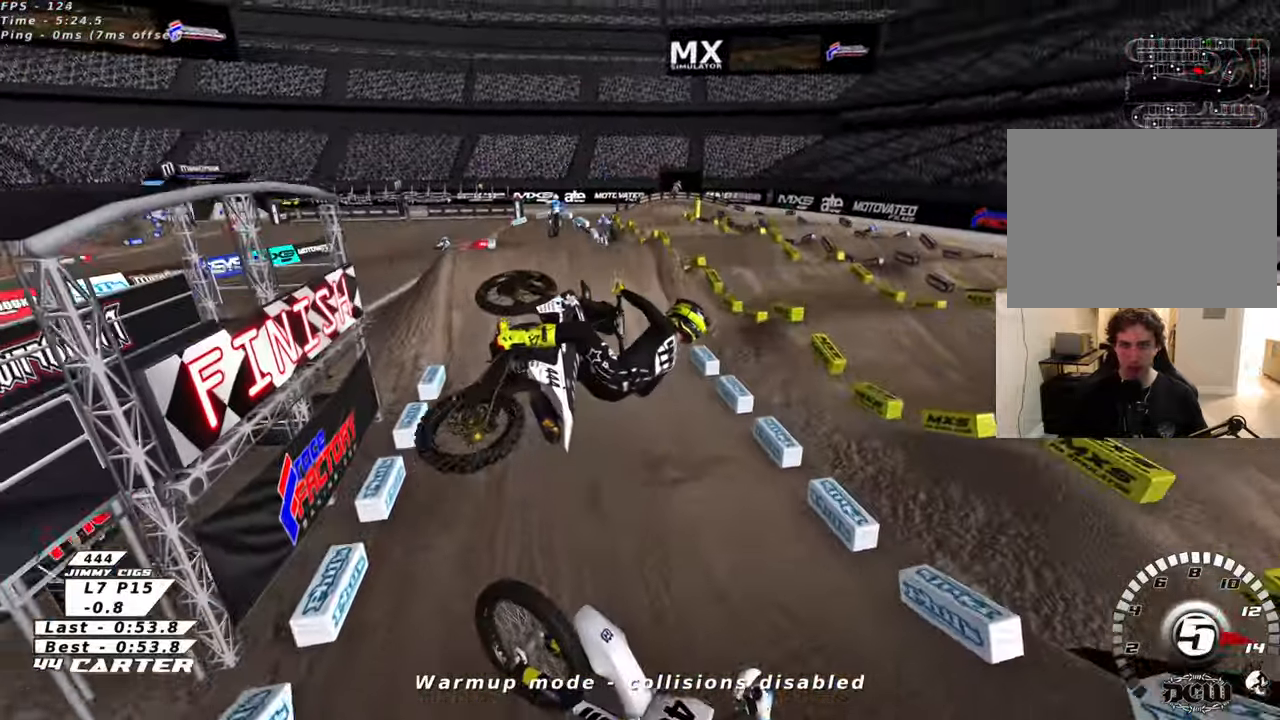
{"buttons": ["A", "R2"], "left_stick": "down", "right_stick": "center", "events": [[66, "A", "down"], [166, "A", "up"], [200, "left_stick", "down"], [266, "A", "down"], [383, "A", "up"], [466, "A", "down"]]}
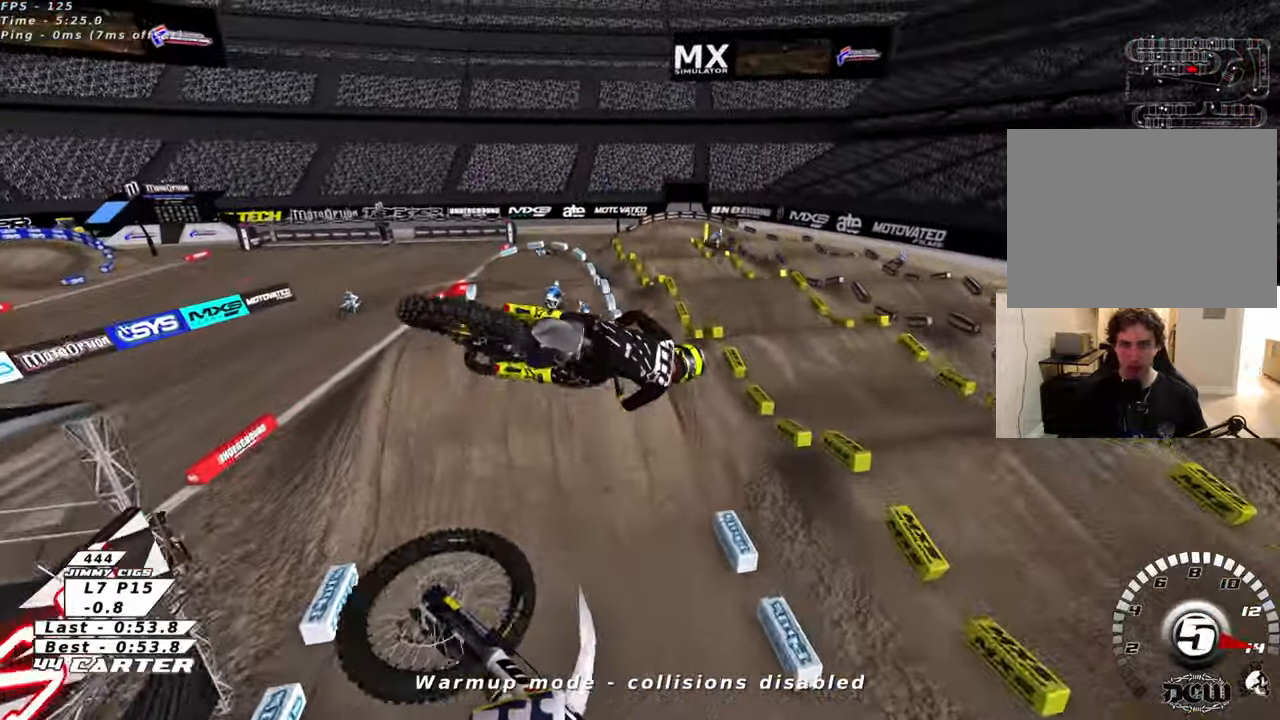
{"buttons": ["R2", "R3"], "left_stick": "up-left", "right_stick": "down-left", "events": [[83, "A", "up"], [166, "A", "down"], [266, "A", "up"], [316, "left_stick", "up-left"], [400, "R3", "down"], [400, "right_stick", "left"], [450, "right_stick", "down-left"]]}
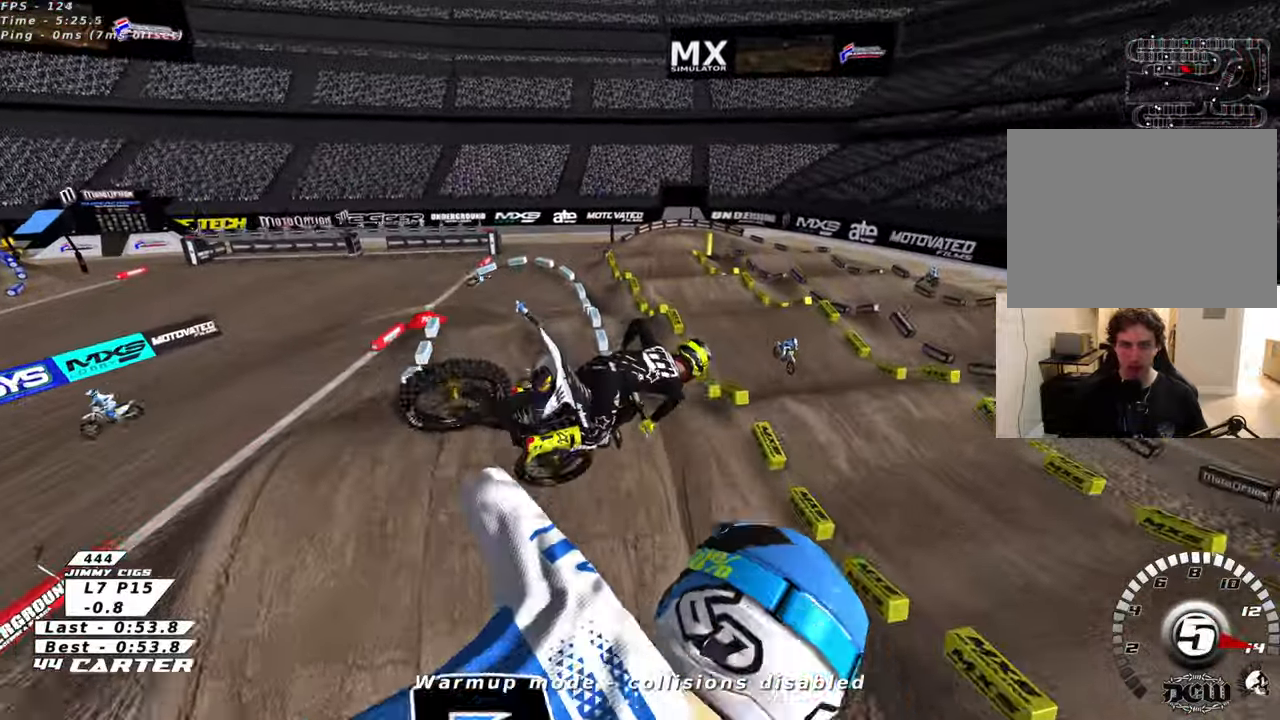
{"buttons": ["R3"], "left_stick": "right", "right_stick": "down-left", "events": [[450, "left_stick", "center"], [483, "R2", "up"], [500, "left_stick", "right"]]}
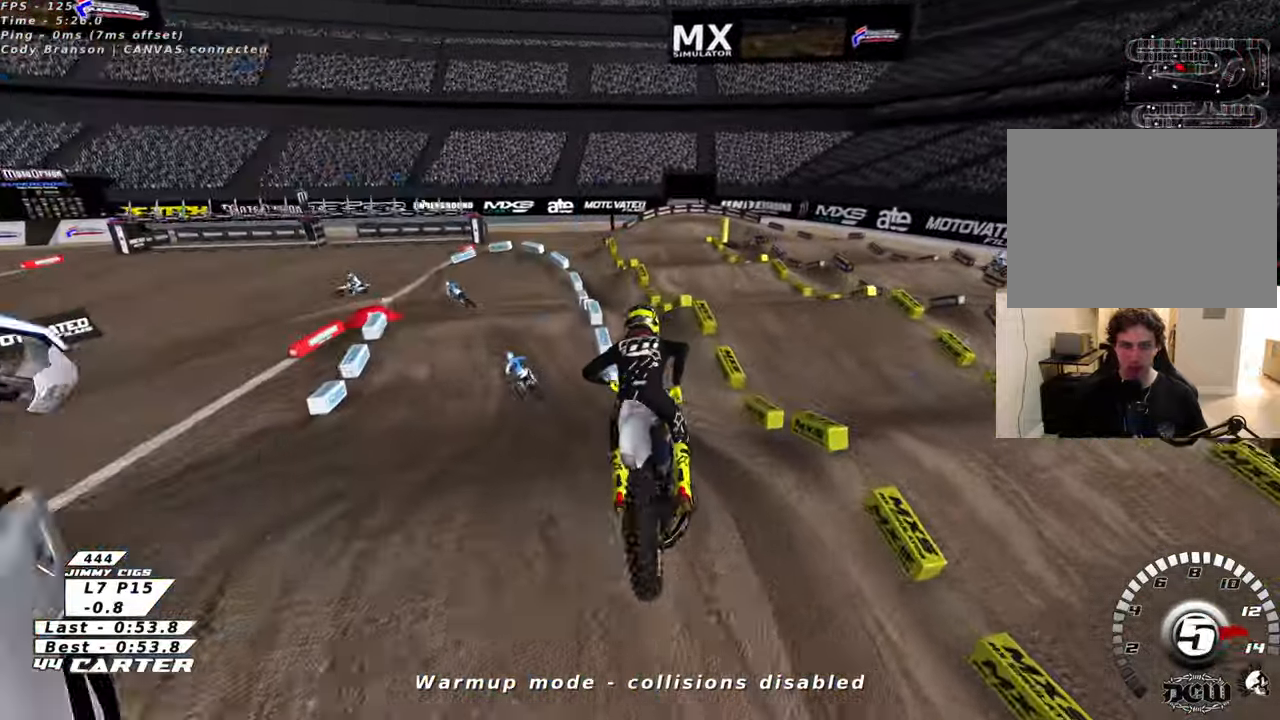
{"buttons": ["R2"], "left_stick": "left", "right_stick": "center", "events": [[16, "R3", "up"], [33, "left_stick", "up-right"], [100, "right_stick", "center"], [183, "left_stick", "up-left"], [233, "R2", "down"], [283, "X", "down"], [283, "left_stick", "center"], [400, "X", "up"], [466, "left_stick", "left"]]}
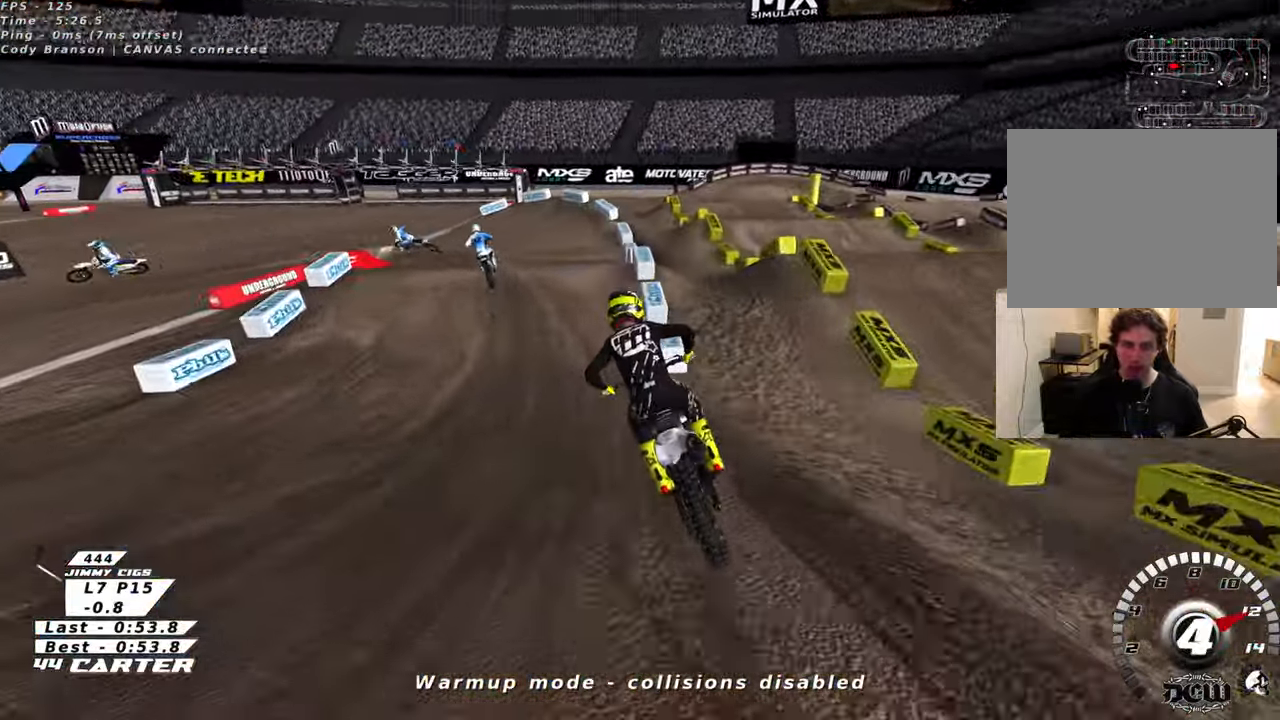
{"buttons": ["X", "L2"], "left_stick": "up-left", "right_stick": "center", "events": [[83, "left_stick", "center"], [116, "X", "down"], [200, "X", "up"], [283, "X", "down"], [350, "R2", "up"], [366, "L2", "down"], [366, "X", "up"], [433, "left_stick", "up-left"], [466, "X", "down"]]}
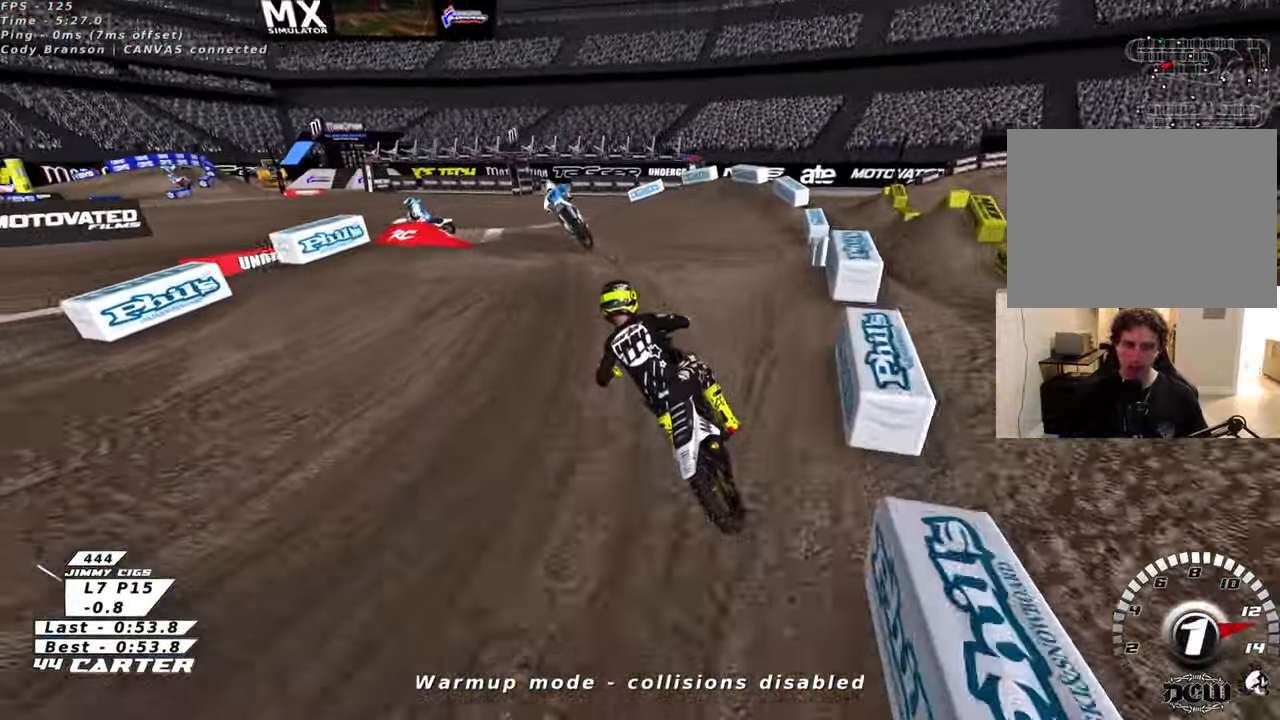
{"buttons": [], "left_stick": "down", "right_stick": "center", "events": [[33, "X", "up"], [133, "X", "down"], [166, "left_stick", "down-left"], [200, "X", "up"], [233, "left_stick", "down"], [333, "L2", "up"]]}
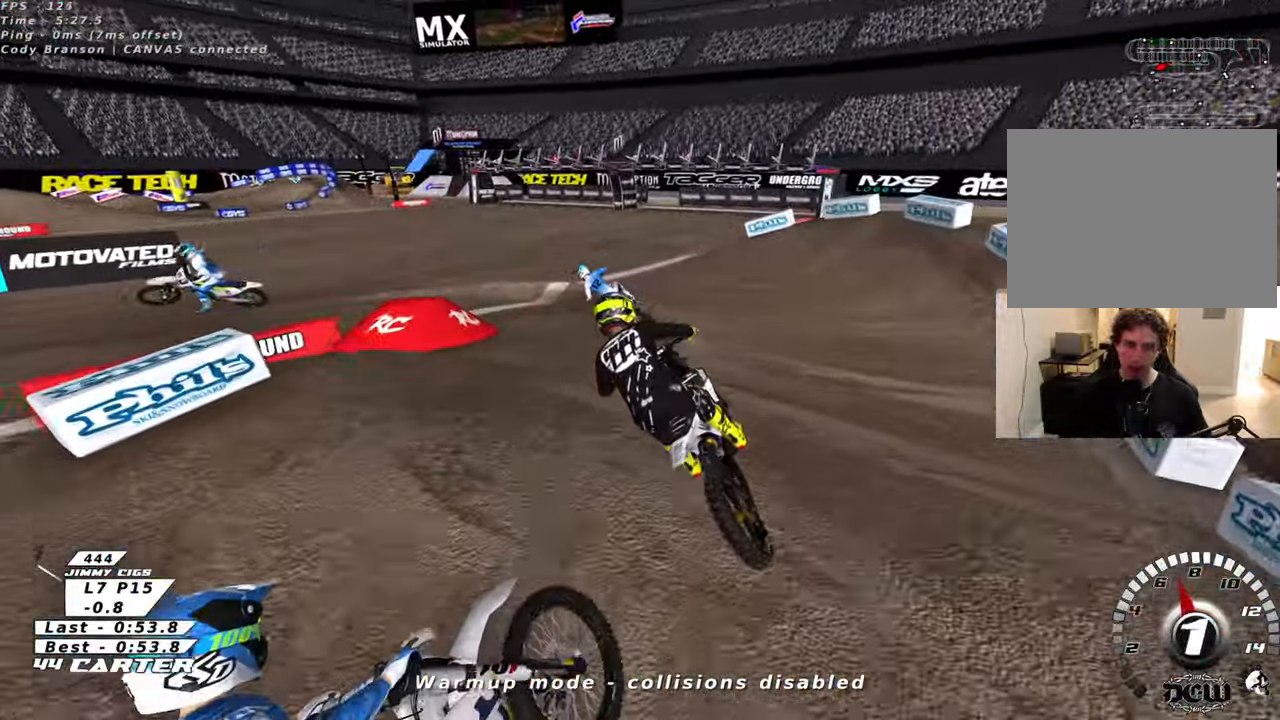
{"buttons": ["R3"], "left_stick": "up-left", "right_stick": "left", "events": [[133, "left_stick", "center"], [150, "R2", "down"], [316, "left_stick", "up-left"], [350, "R3", "down"], [350, "right_stick", "left"], [400, "right_stick", "center"], [416, "R2", "up"], [466, "right_stick", "left"]]}
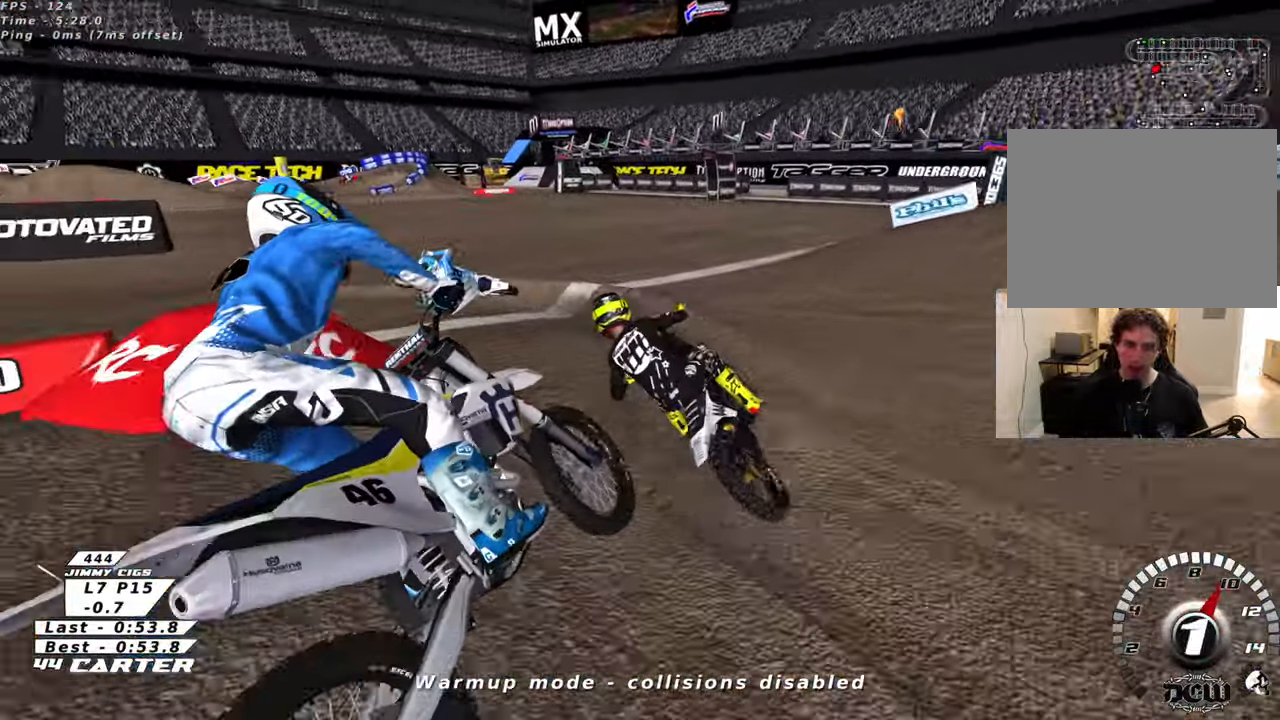
{"buttons": ["L2", "R2", "R3"], "left_stick": "right", "right_stick": "left", "events": [[33, "R2", "down"], [83, "right_stick", "center"], [250, "L2", "down"], [300, "R2", "up"], [316, "right_stick", "left"], [350, "R2", "down"], [483, "left_stick", "right"]]}
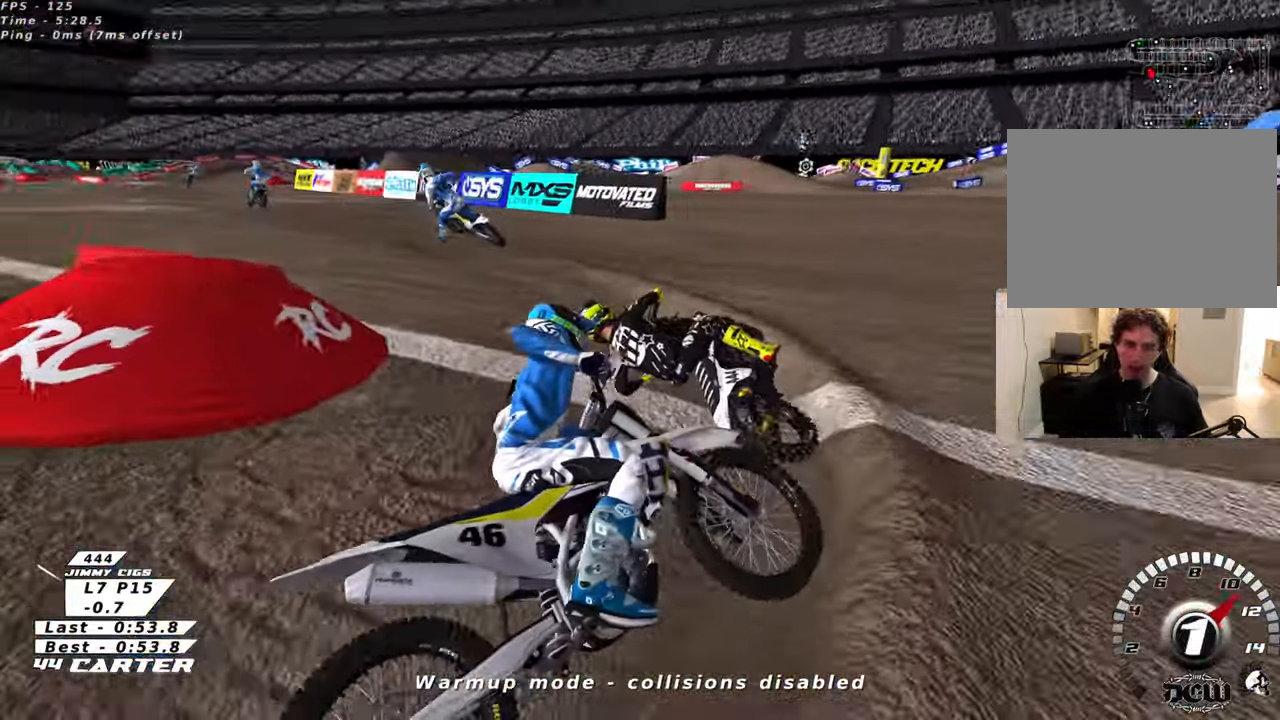
{"buttons": ["R2"], "left_stick": "up", "right_stick": "center", "events": [[66, "L2", "up"], [100, "R3", "up"], [133, "right_stick", "center"], [166, "left_stick", "up-right"], [233, "A", "down"], [316, "left_stick", "up"], [383, "A", "up"]]}
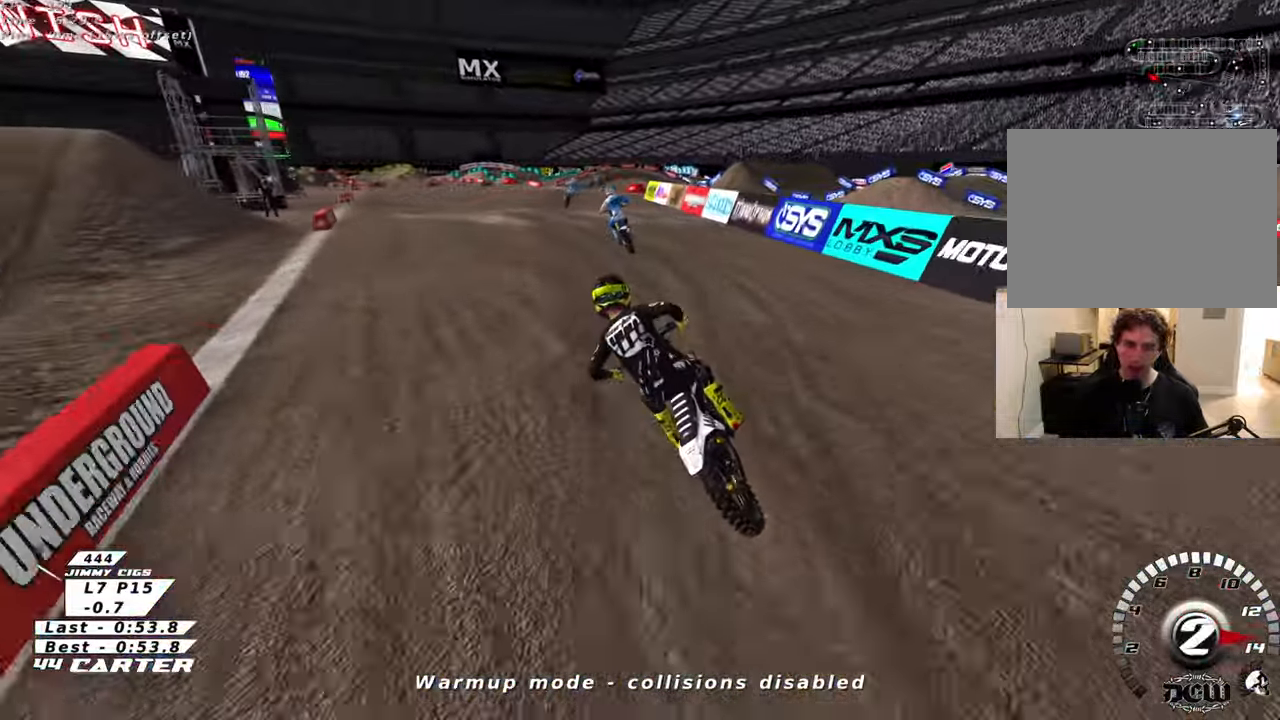
{"buttons": ["R2"], "left_stick": "down", "right_stick": "center", "events": [[133, "A", "down"], [133, "left_stick", "down-right"], [266, "left_stick", "up"], [283, "A", "up"], [383, "left_stick", "center"], [450, "left_stick", "down"]]}
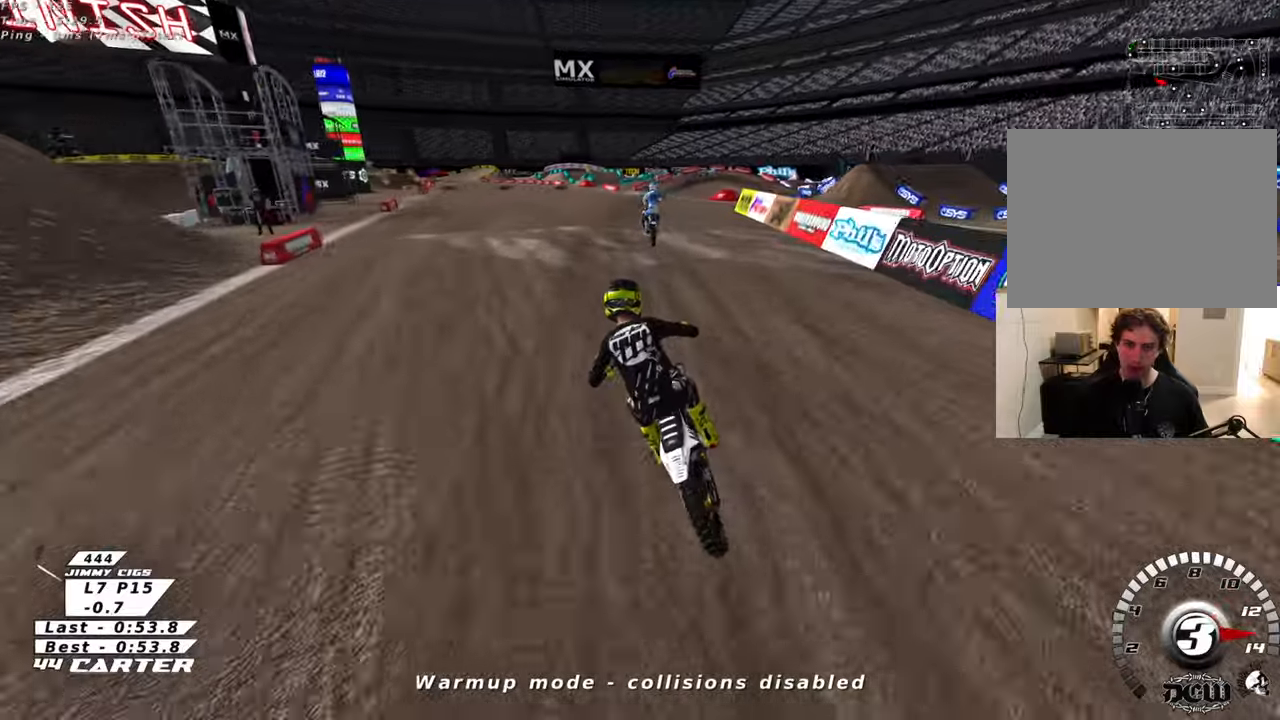
{"buttons": ["R2"], "left_stick": "right", "right_stick": "center", "events": [[100, "left_stick", "up"], [200, "left_stick", "center"], [433, "left_stick", "right"]]}
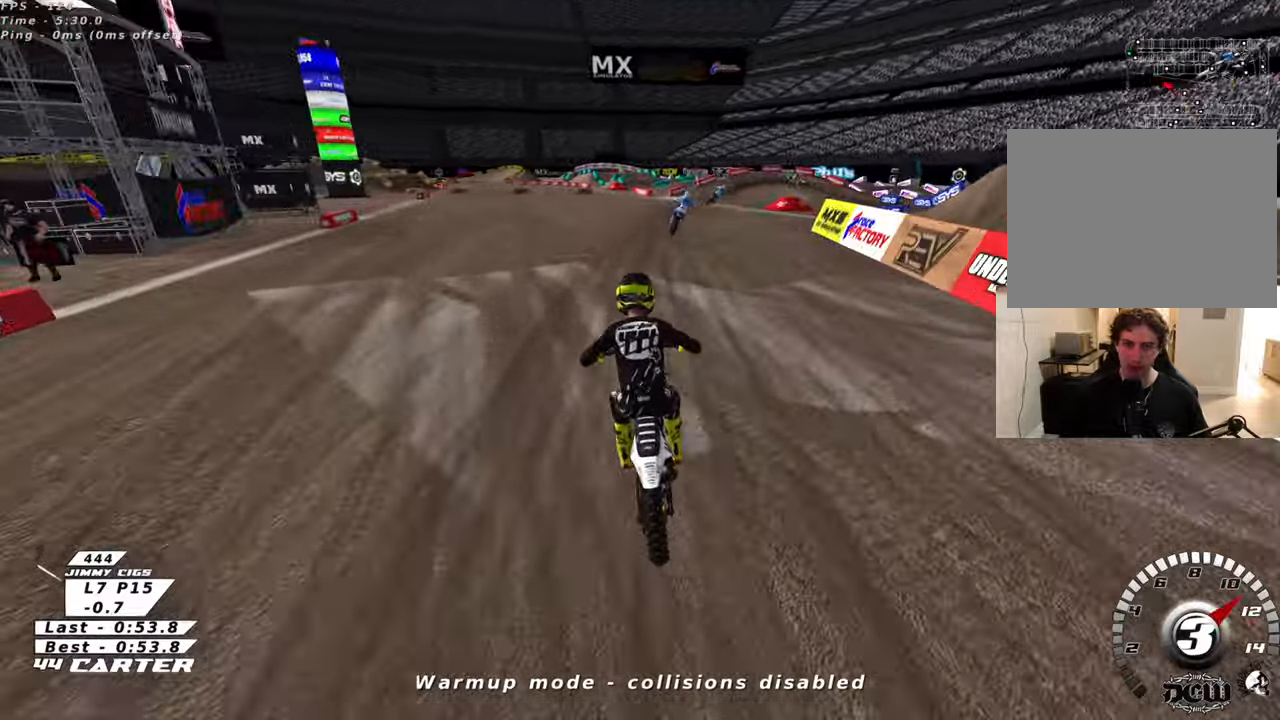
{"buttons": ["R2"], "left_stick": "center", "right_stick": "center", "events": [[66, "left_stick", "up-right"], [183, "left_stick", "right"], [300, "left_stick", "center"], [316, "A", "down"], [500, "A", "up"]]}
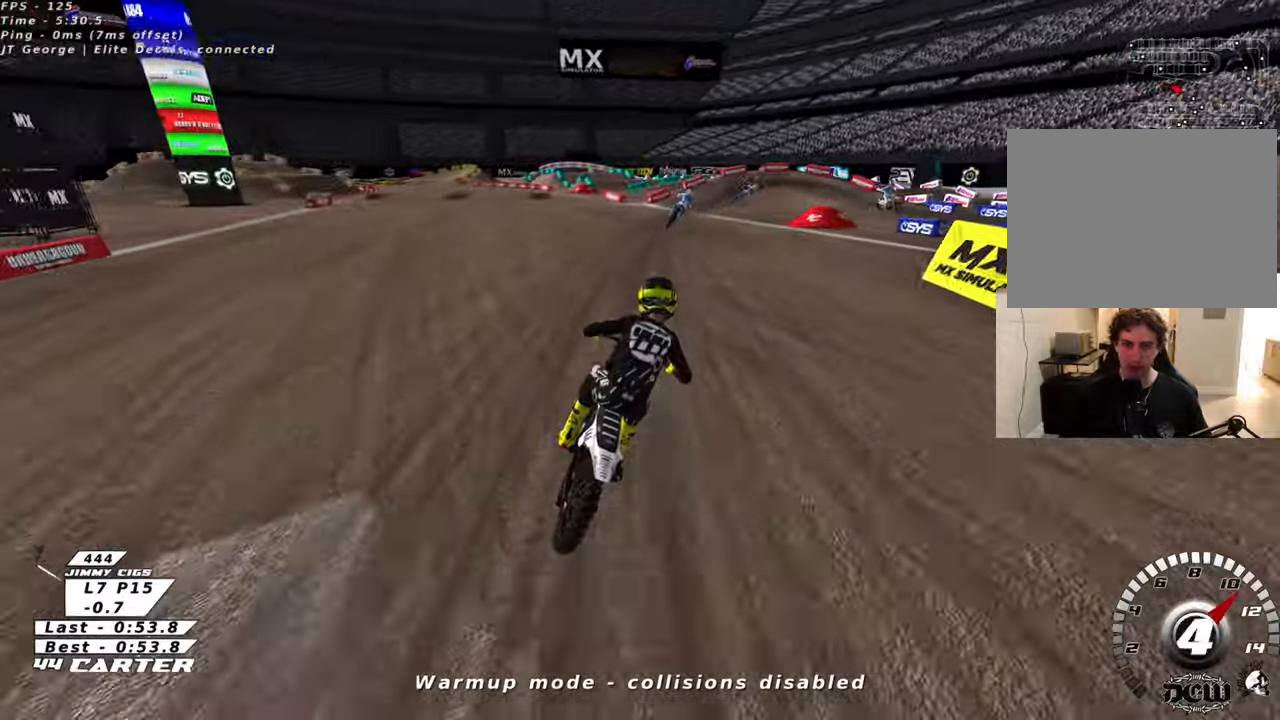
{"buttons": ["R2"], "left_stick": "center", "right_stick": "center", "events": [[116, "left_stick", "right"], [233, "left_stick", "center"]]}
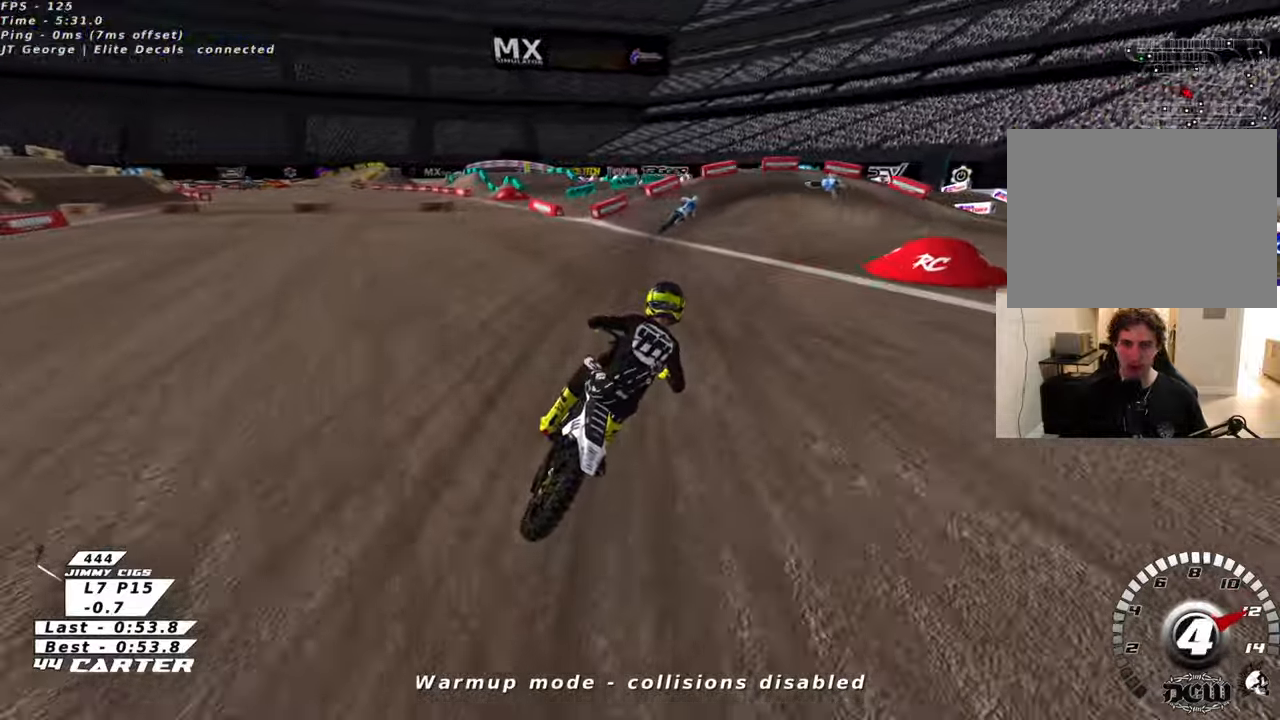
{"buttons": ["L2", "R2"], "left_stick": "down-right", "right_stick": "center", "events": [[16, "X", "down"], [116, "L2", "down"], [116, "R2", "up"], [116, "X", "up"], [150, "left_stick", "down-right"], [233, "X", "down"], [300, "R2", "down"], [300, "X", "up"], [400, "X", "down"], [483, "X", "up"]]}
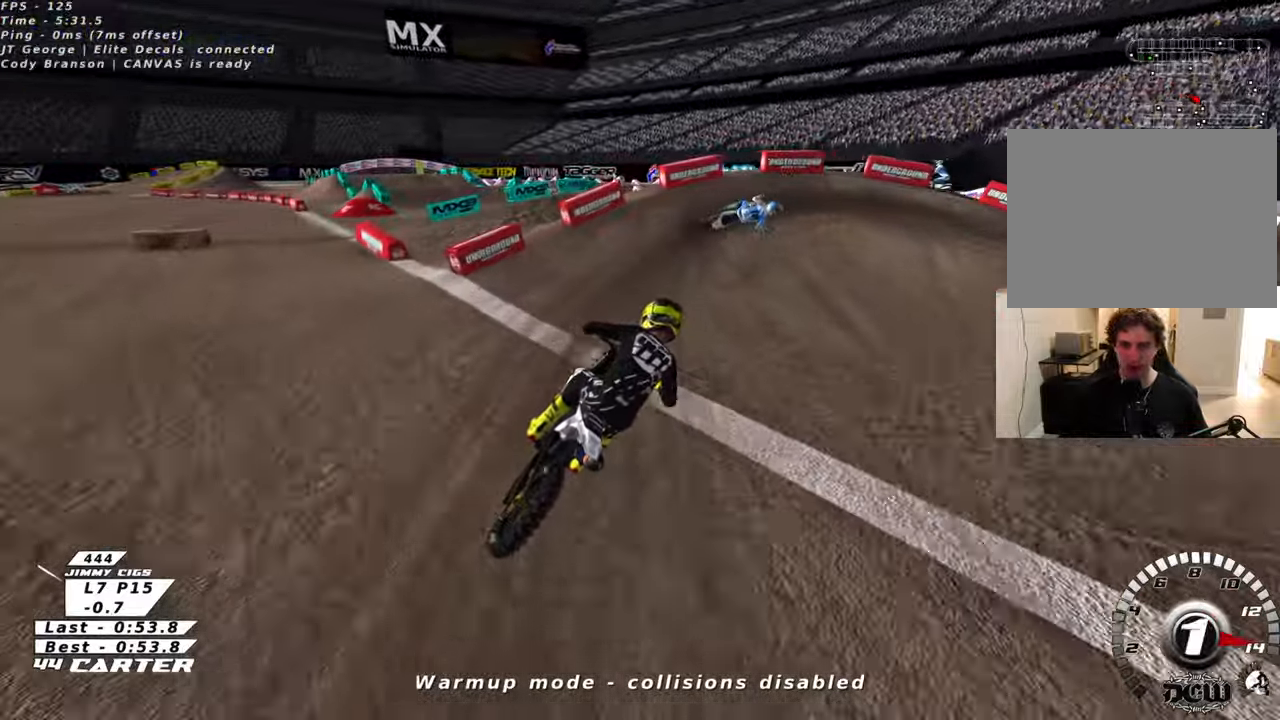
{"buttons": ["L2", "R2", "R3"], "left_stick": "up-right", "right_stick": "center", "events": [[83, "X", "down"], [133, "X", "up"], [250, "X", "down"], [266, "left_stick", "right"], [300, "X", "up"], [350, "R2", "up"], [383, "left_stick", "up-right"], [466, "R2", "down"], [500, "R3", "down"]]}
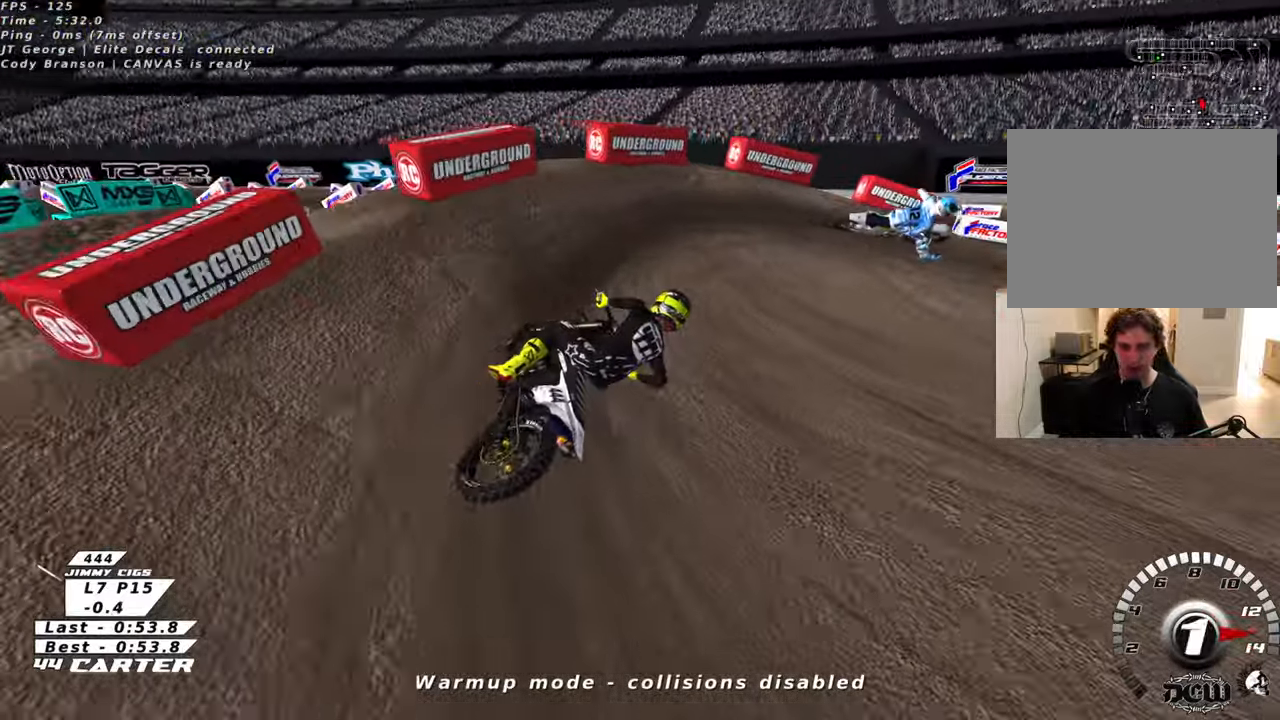
{"buttons": ["R2", "R3"], "left_stick": "center", "right_stick": "down-left", "events": [[33, "L2", "up"], [66, "right_stick", "left"], [116, "R2", "up"], [133, "right_stick", "down-left"], [283, "R2", "down"], [500, "left_stick", "center"]]}
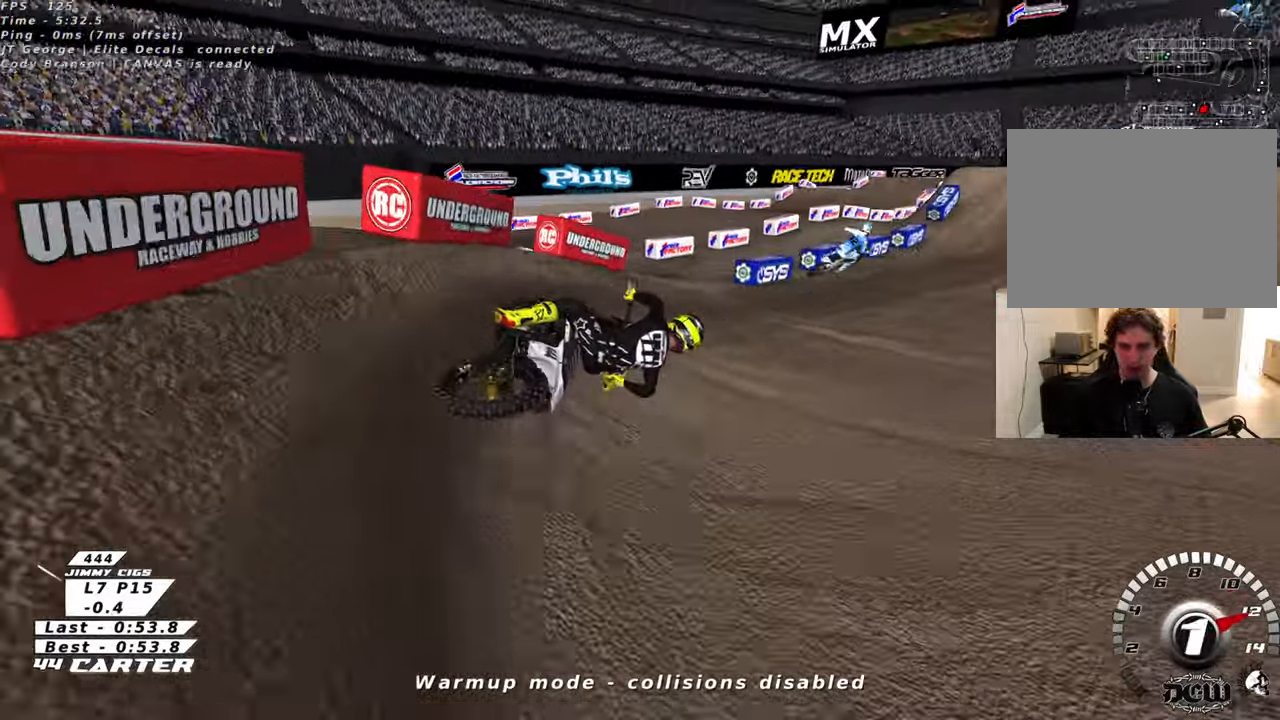
{"buttons": ["A", "R2"], "left_stick": "up-left", "right_stick": "center", "events": [[100, "left_stick", "left"], [116, "R3", "up"], [166, "left_stick", "up-left"], [166, "right_stick", "center"], [350, "A", "down"]]}
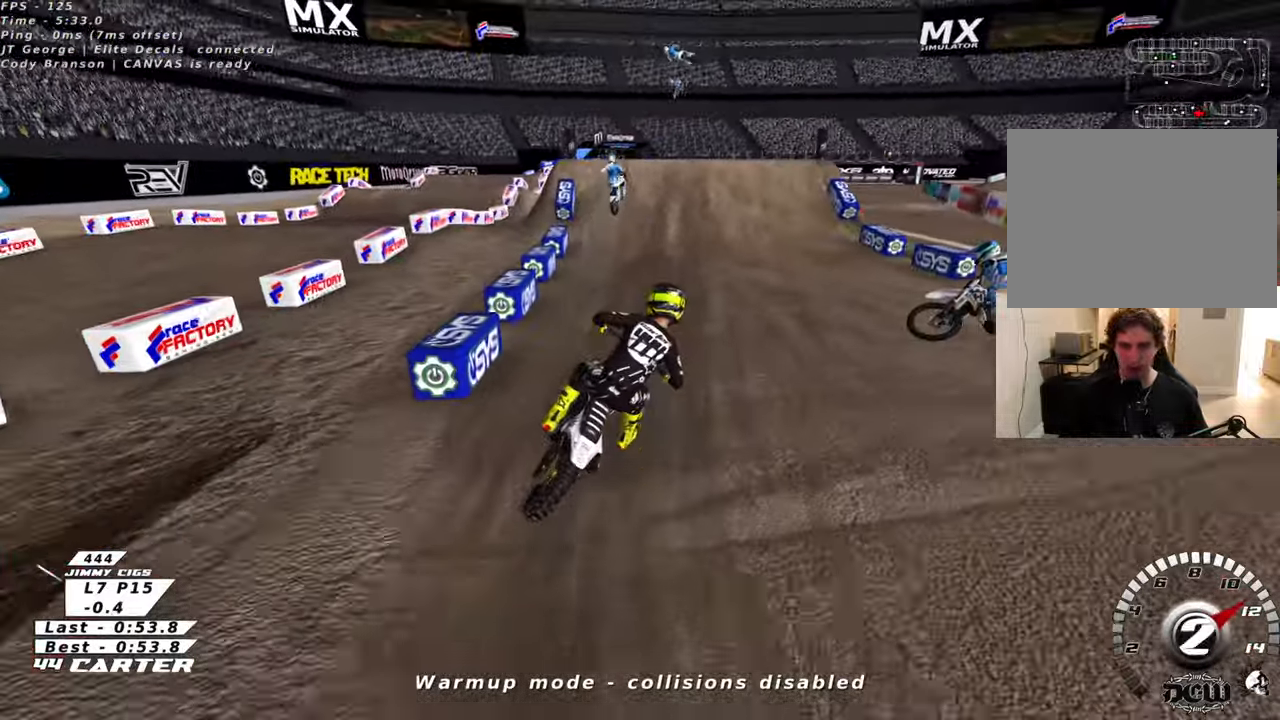
{"buttons": ["R2"], "left_stick": "center", "right_stick": "center", "events": [[33, "A", "up"], [300, "A", "down"], [400, "left_stick", "center"], [450, "A", "up"]]}
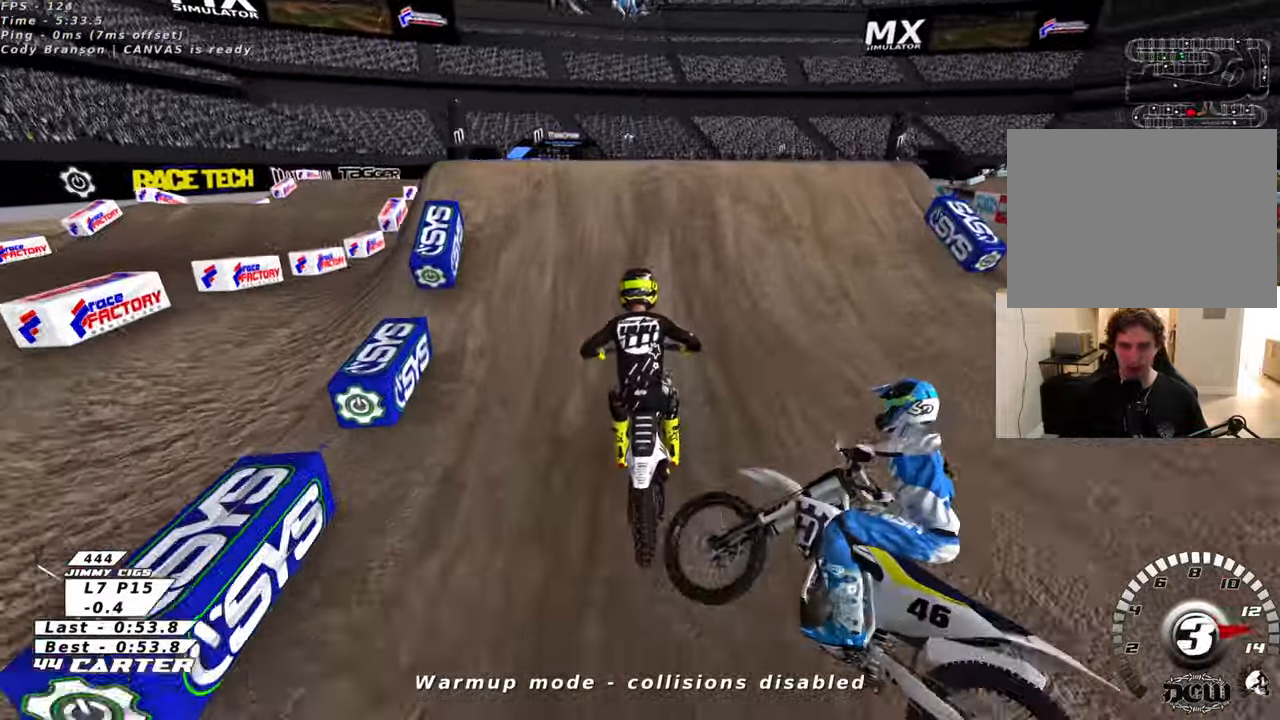
{"buttons": ["R2"], "left_stick": "down", "right_stick": "center", "events": [[100, "A", "down"], [200, "A", "up"], [216, "R2", "up"], [250, "left_stick", "left"], [433, "left_stick", "down"], [483, "R2", "down"]]}
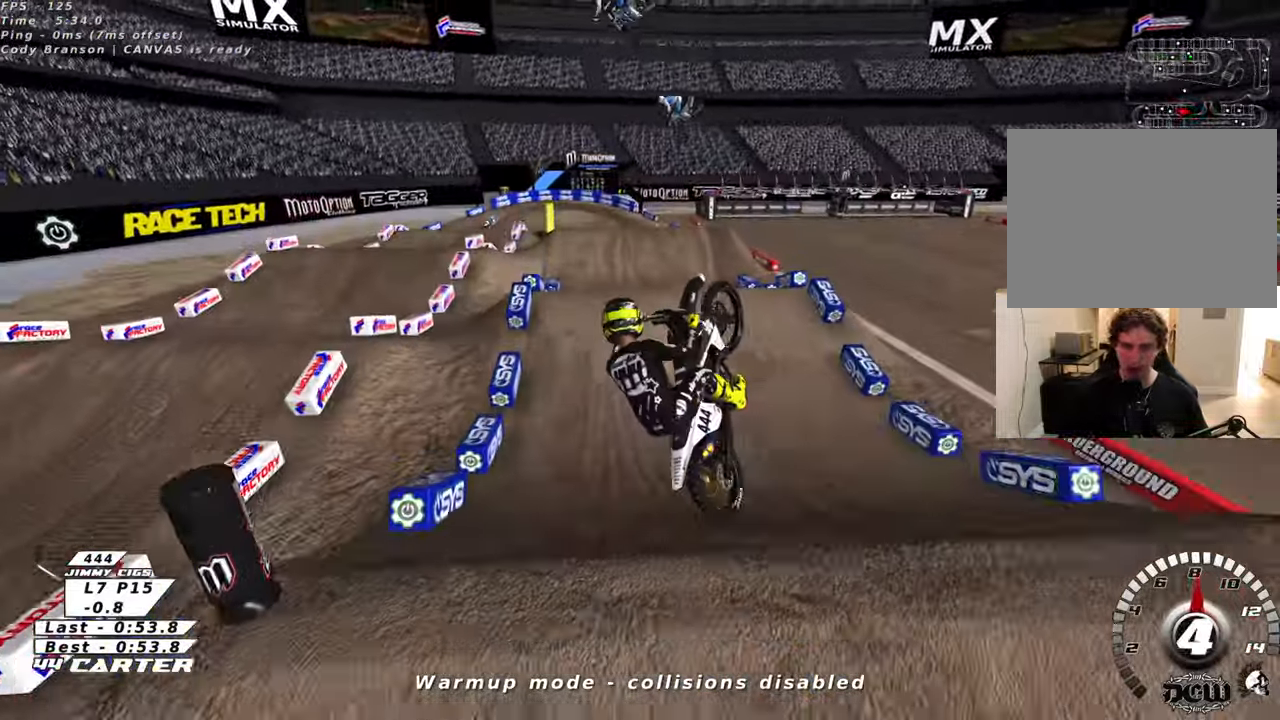
{"buttons": ["L1", "R2"], "left_stick": "down-left", "right_stick": "center", "events": [[66, "A", "down"], [83, "L2", "down"], [166, "L2", "up"], [166, "left_stick", "down-left"], [200, "A", "up"], [283, "A", "down"], [416, "L1", "down"], [433, "A", "up"]]}
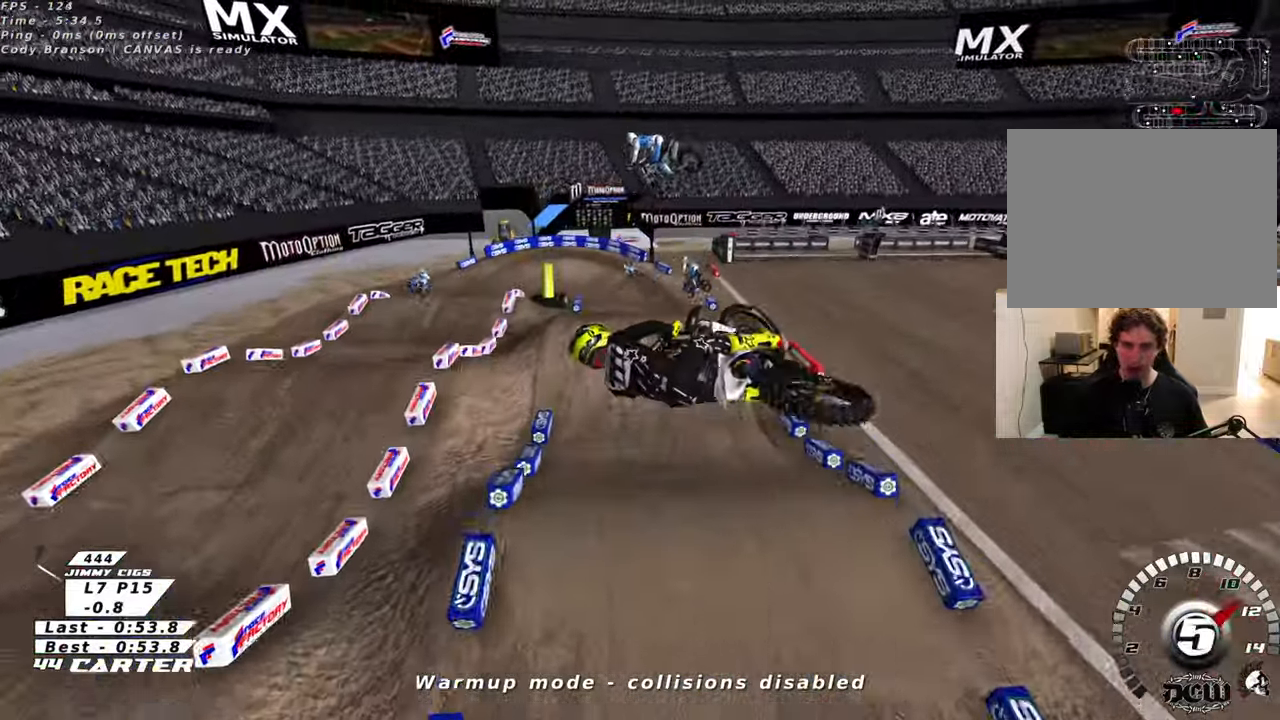
{"buttons": ["R2"], "left_stick": "down-left", "right_stick": "center", "events": [[16, "A", "down"], [33, "L1", "up"], [183, "A", "up"], [333, "A", "down"], [333, "L2", "down"], [416, "L2", "up"], [450, "A", "up"]]}
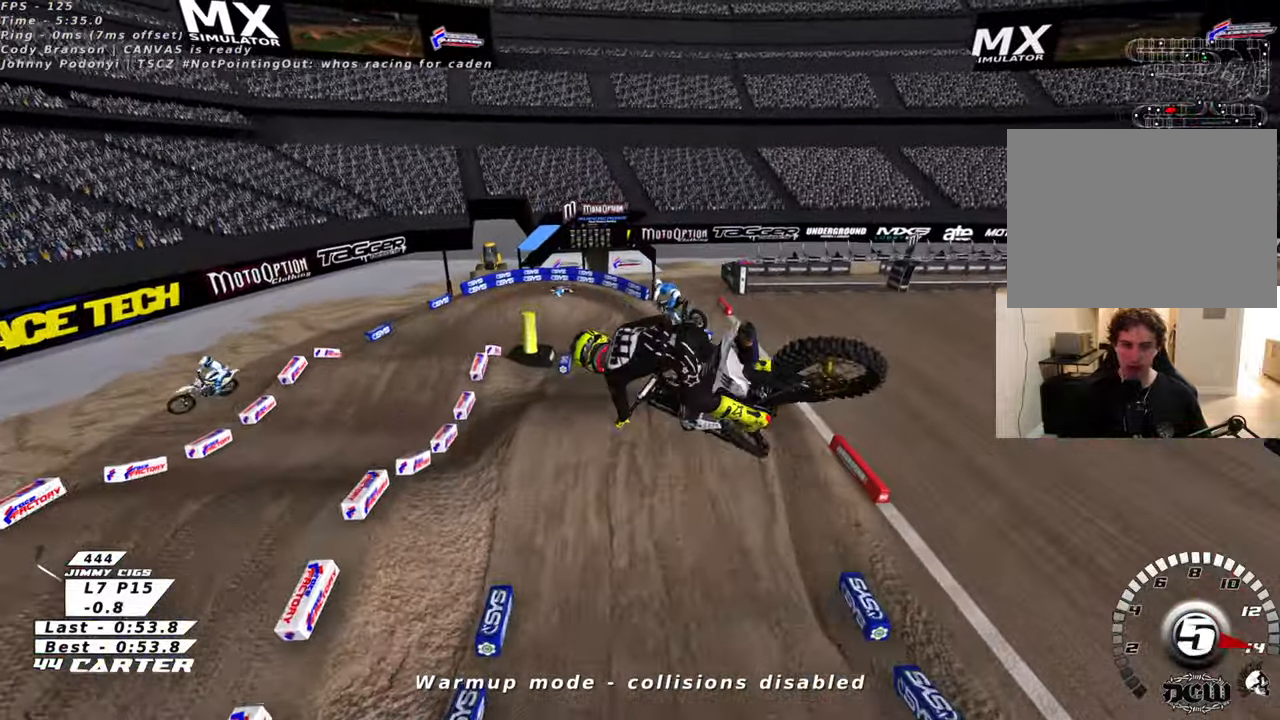
{"buttons": ["A", "R2"], "left_stick": "up-left", "right_stick": "center", "events": [[33, "A", "down"], [33, "left_stick", "up-left"], [166, "A", "up"], [250, "A", "down"], [366, "A", "up"], [450, "A", "down"]]}
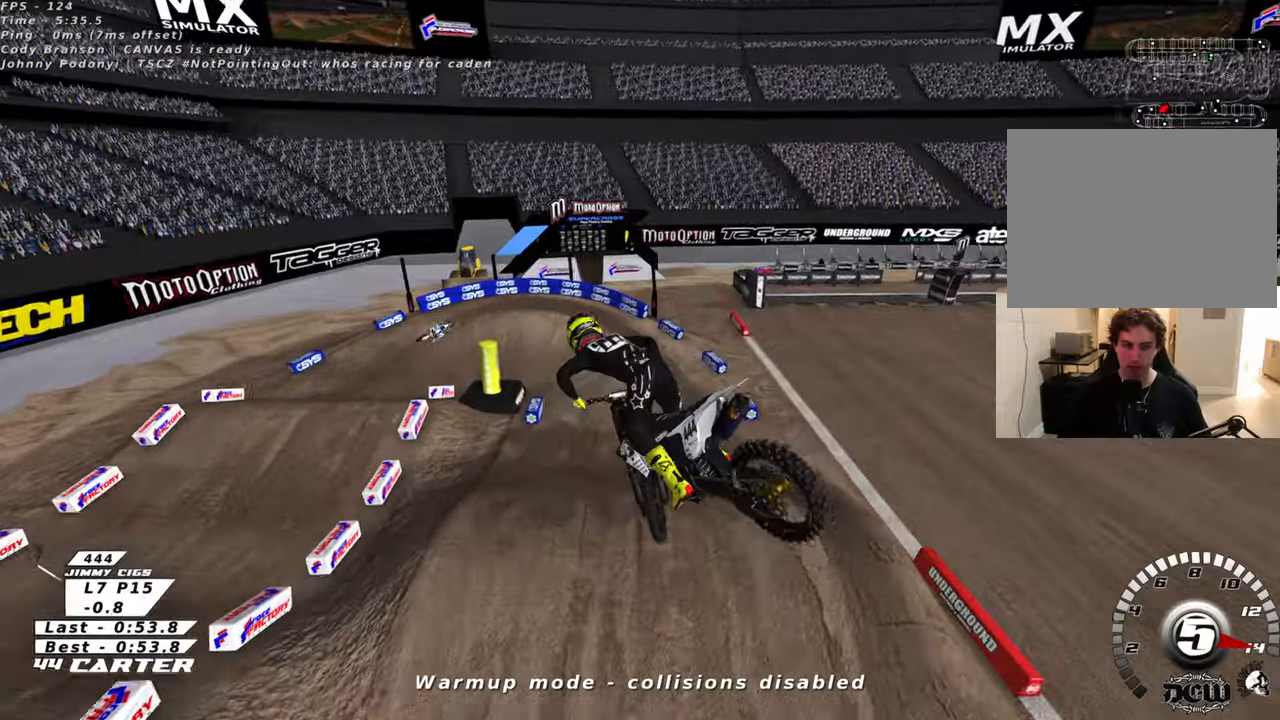
{"buttons": ["X", "R2"], "left_stick": "up", "right_stick": "center", "events": [[83, "A", "up"], [100, "left_stick", "up"], [433, "X", "down"]]}
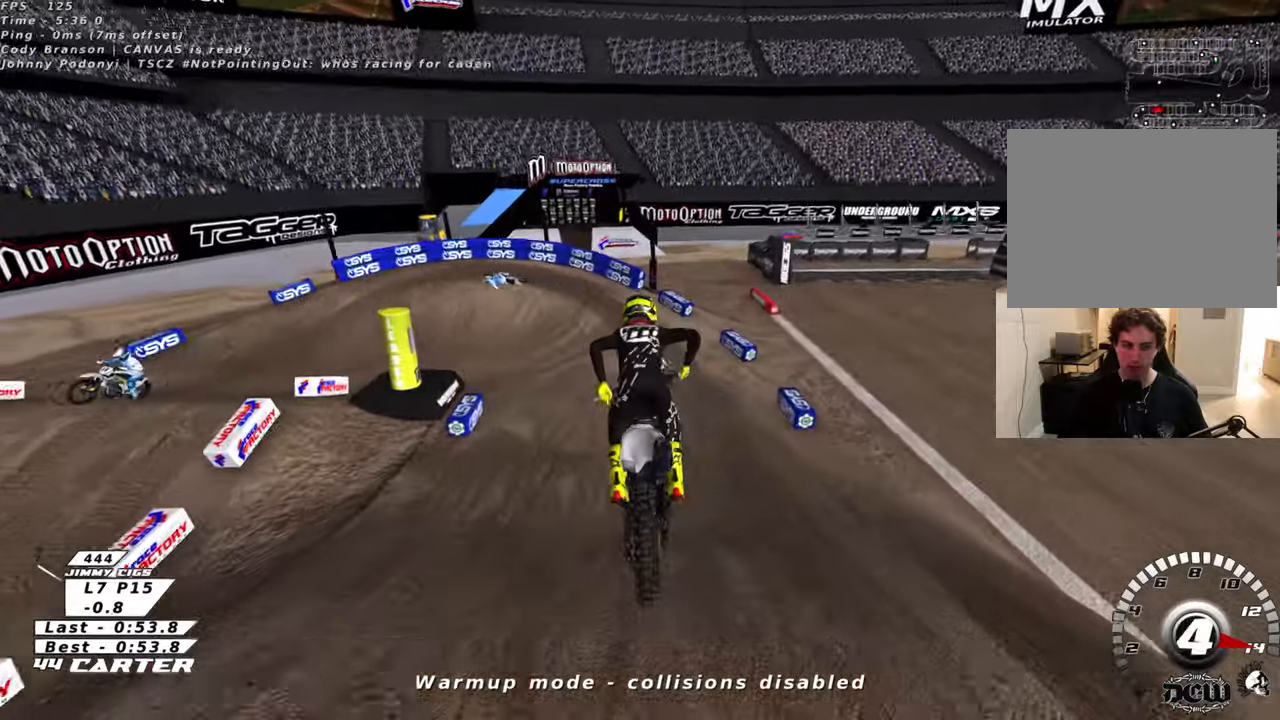
{"buttons": ["R2"], "left_stick": "up-left", "right_stick": "center", "events": [[33, "X", "up"], [116, "X", "down"], [183, "X", "up"], [266, "left_stick", "up-left"]]}
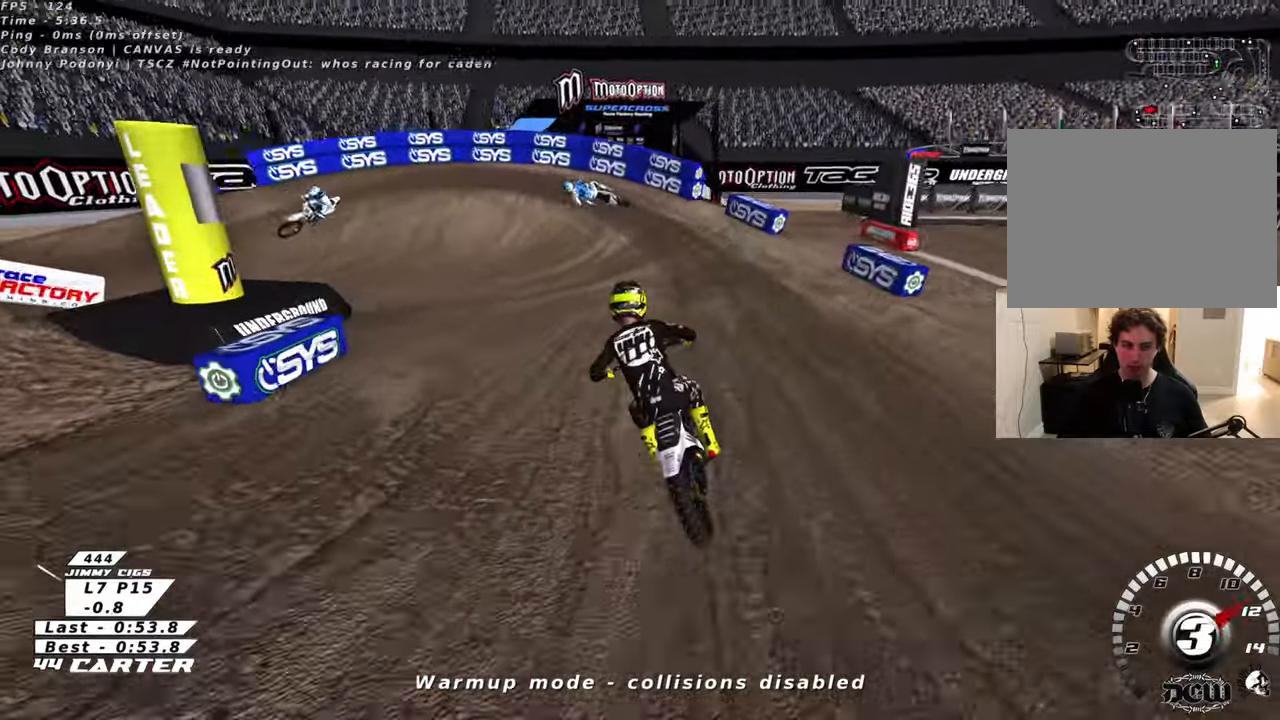
{"buttons": ["L2"], "left_stick": "up-left", "right_stick": "center", "events": [[116, "left_stick", "center"], [166, "X", "down"], [183, "left_stick", "up-left"], [250, "X", "up"], [283, "L2", "down"], [350, "X", "down"], [433, "R2", "up"], [433, "X", "up"]]}
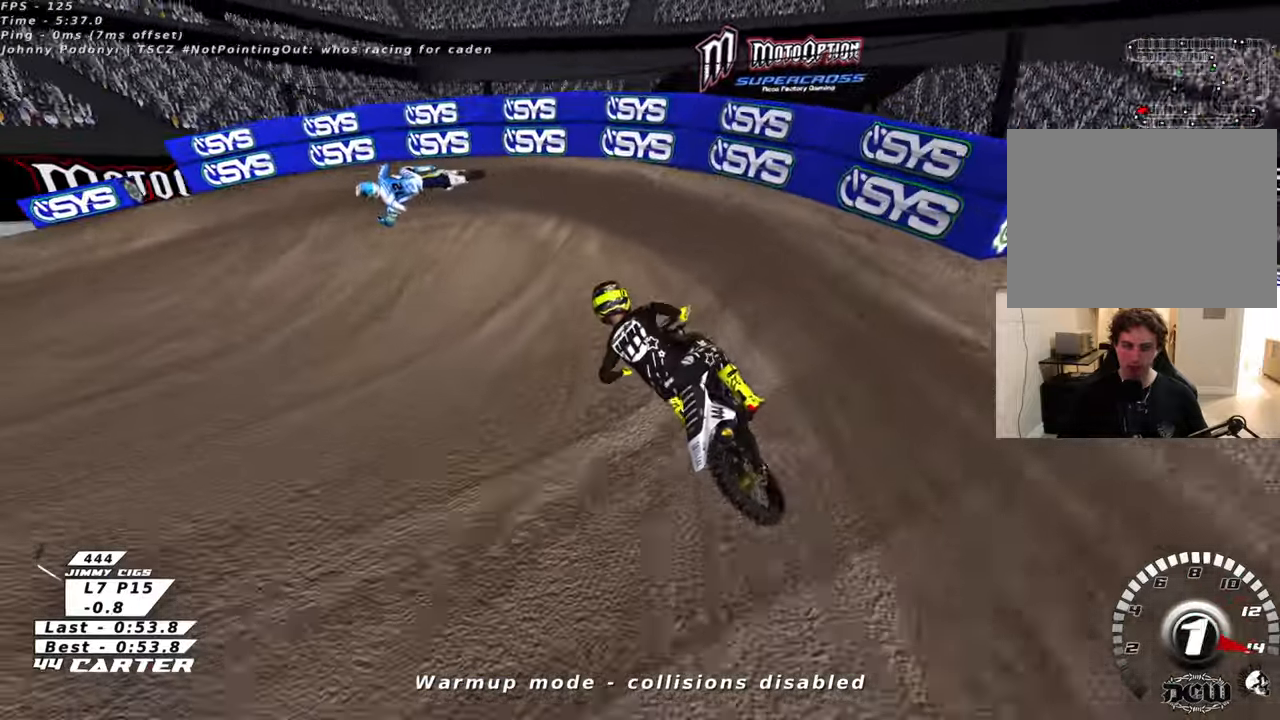
{"buttons": ["R2", "R3"], "left_stick": "left", "right_stick": "down-left", "events": [[16, "left_stick", "left"], [66, "L2", "up"], [116, "right_stick", "down-left"], [200, "R3", "down"], [300, "L2", "down"], [383, "L2", "up"], [483, "R2", "down"]]}
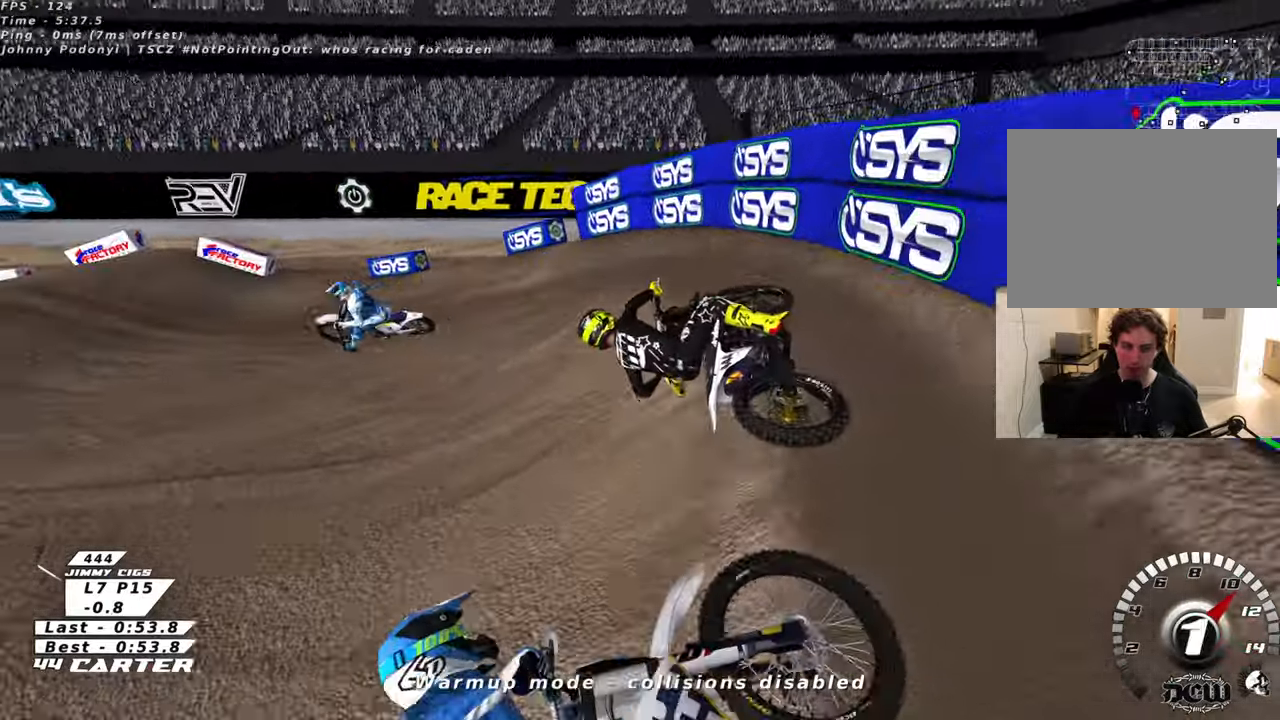
{"buttons": ["A", "R2"], "left_stick": "center", "right_stick": "center", "events": [[216, "left_stick", "center"], [333, "R3", "up"], [383, "right_stick", "center"], [500, "A", "down"]]}
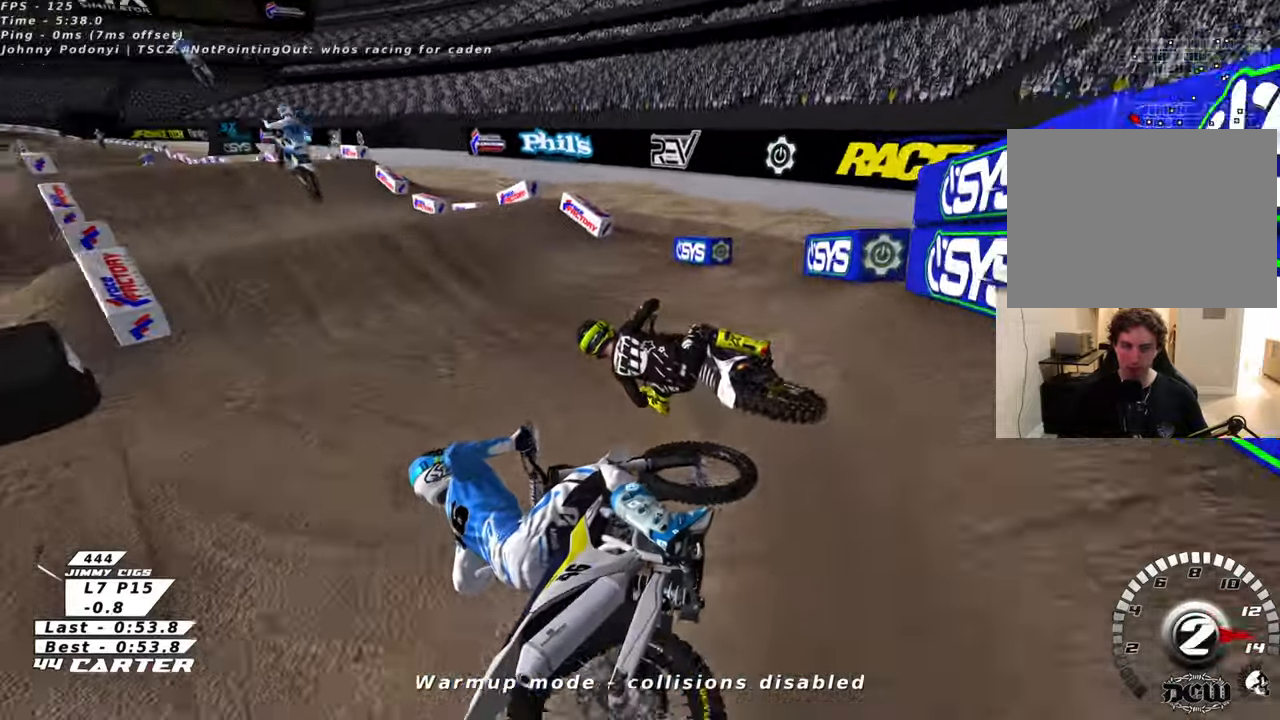
{"buttons": ["R2"], "left_stick": "down-right", "right_stick": "center", "events": [[50, "left_stick", "right"], [133, "A", "up"], [216, "A", "down"], [316, "left_stick", "up-right"], [350, "A", "up"], [483, "left_stick", "down-right"]]}
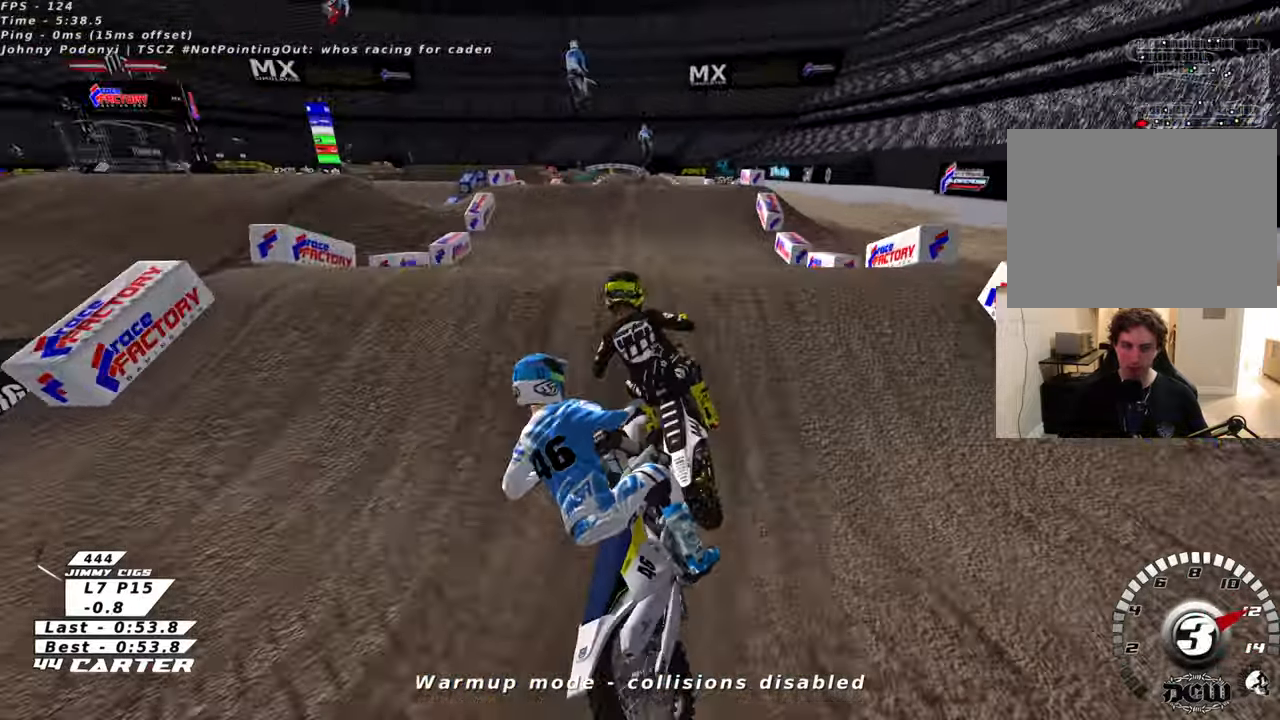
{"buttons": ["L1", "R3"], "left_stick": "left", "right_stick": "down-left", "events": [[100, "left_stick", "left"], [116, "A", "down"], [183, "R2", "up"], [200, "A", "up"], [333, "right_stick", "left"], [366, "R3", "down"], [383, "right_stick", "down-left"], [500, "L1", "down"]]}